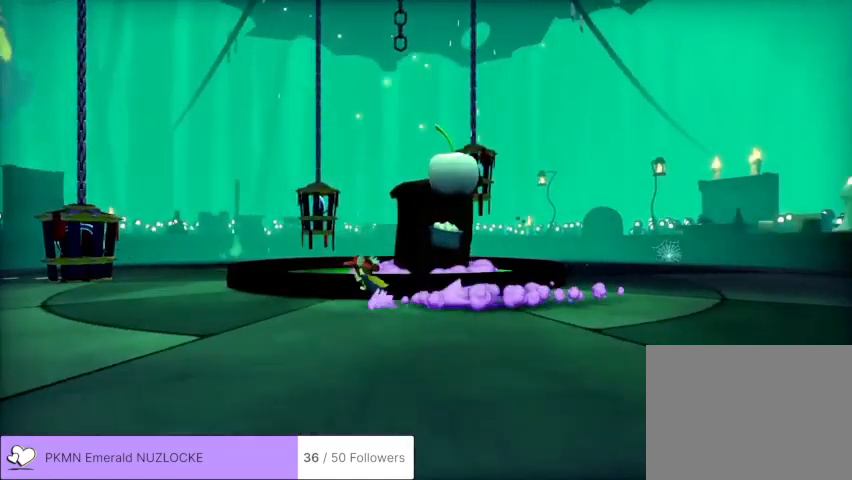
Gameplay with a controller (Xbox layout); each line is a JSON object with the inputs held at the frame after it (dt_ms = milliseconds from this image to that frame). "events" lists button and stick changes between this image and that frame as [ms after this image, input, new state], when the widget could be followed in between. Not read: DPAD_DOWN DPAD_LEFT DPAD_RIGHT DPAD_UP L1 L3 R1 R2 R3 SELECT START right_stick.
{"dt_ms": 500, "buttons": [], "left_stick": "center", "events": [[67, "L2", "up"], [167, "left_stick", "center"]]}
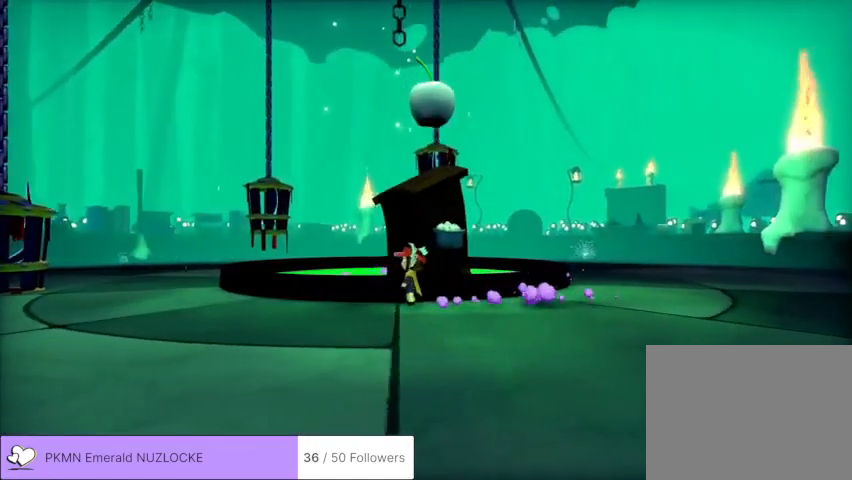
{"dt_ms": 500, "buttons": [], "left_stick": "center", "events": [[167, "left_stick", "left"], [267, "left_stick", "center"]]}
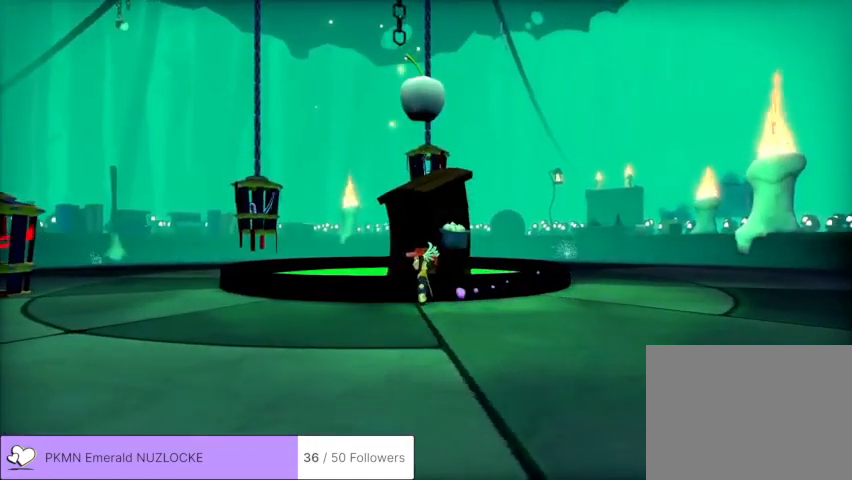
{"dt_ms": 500, "buttons": [], "left_stick": "center", "events": []}
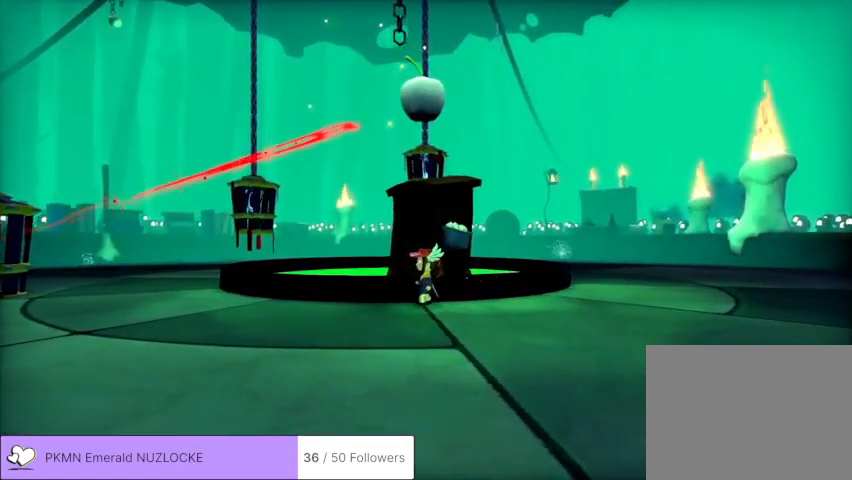
{"dt_ms": 500, "buttons": [], "left_stick": "center", "events": []}
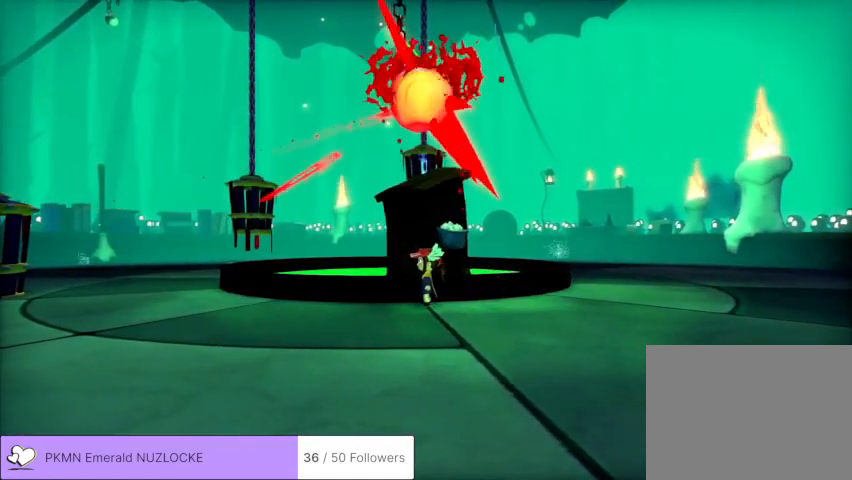
{"dt_ms": 500, "buttons": [], "left_stick": "center", "events": []}
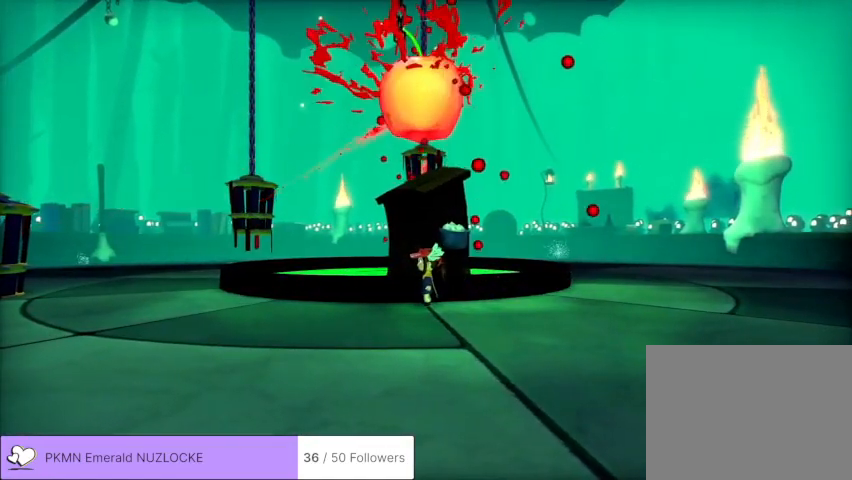
{"dt_ms": 500, "buttons": [], "left_stick": "center", "events": []}
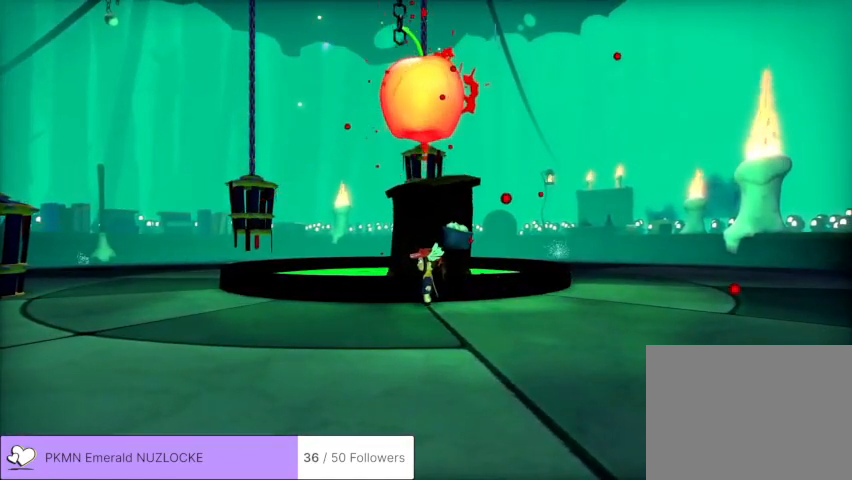
{"dt_ms": 500, "buttons": [], "left_stick": "center", "events": []}
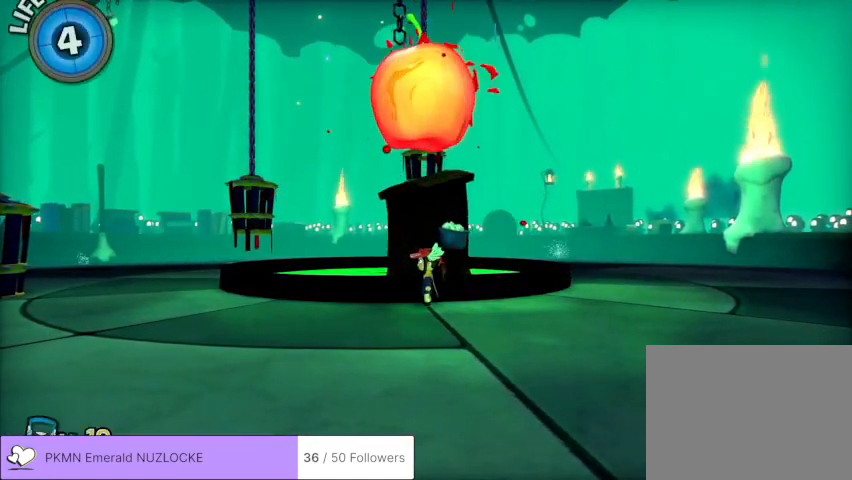
{"dt_ms": 500, "buttons": [], "left_stick": "up", "events": [[67, "left_stick", "up"]]}
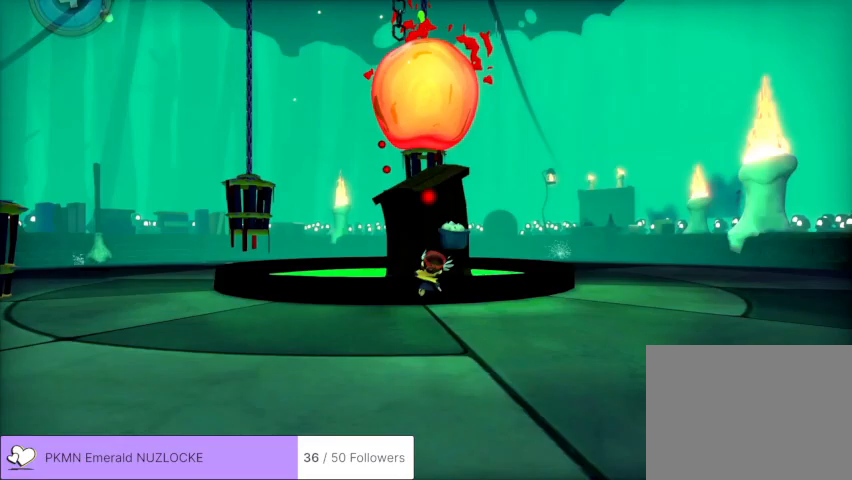
{"dt_ms": 500, "buttons": [], "left_stick": "up", "events": []}
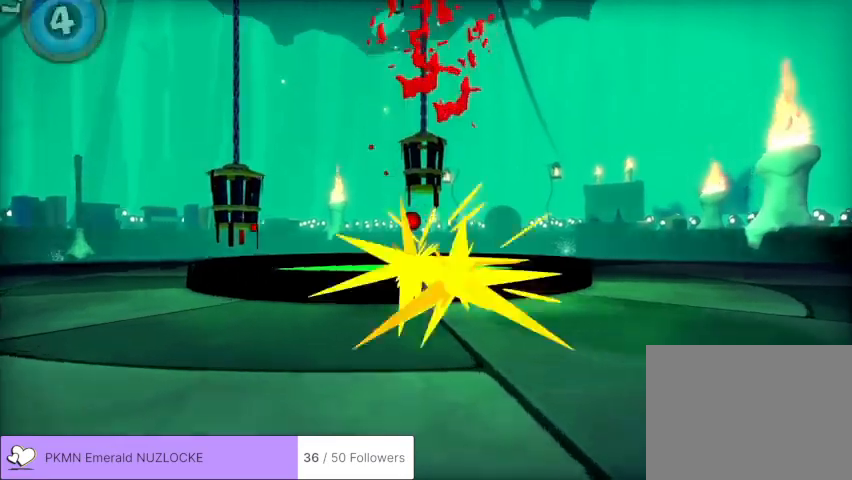
{"dt_ms": 500, "buttons": [], "left_stick": "up", "events": []}
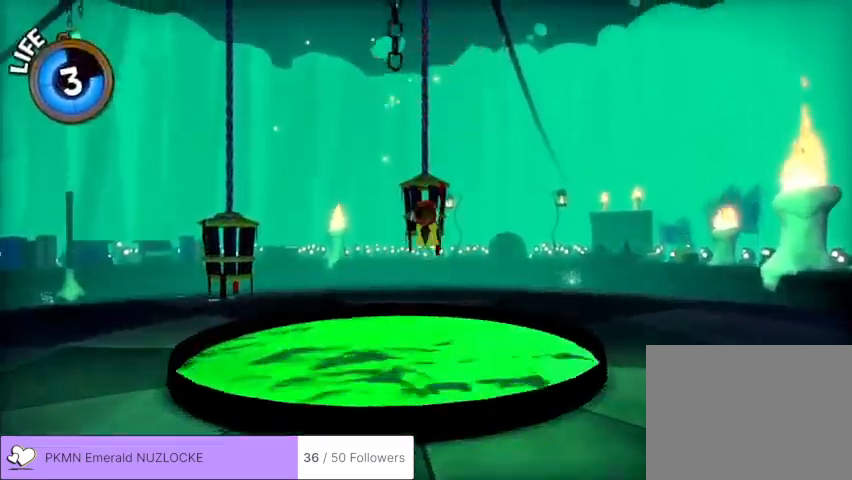
{"dt_ms": 500, "buttons": [], "left_stick": "up", "events": []}
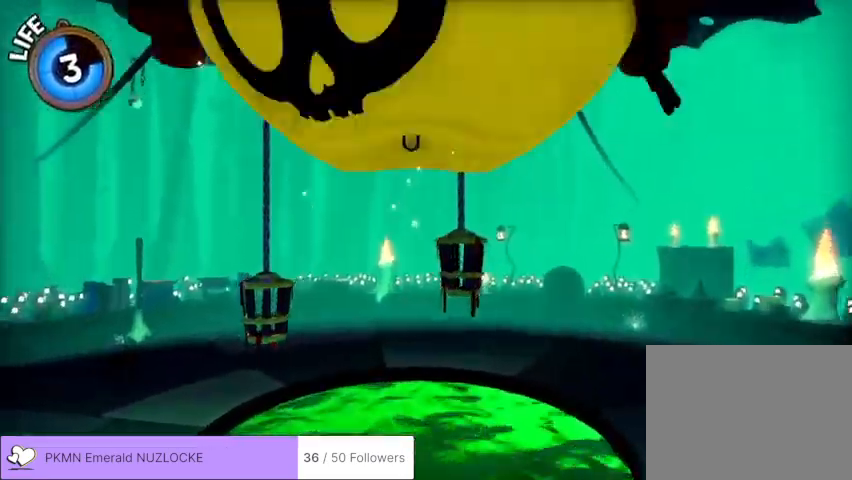
{"dt_ms": 500, "buttons": [], "left_stick": "up", "events": []}
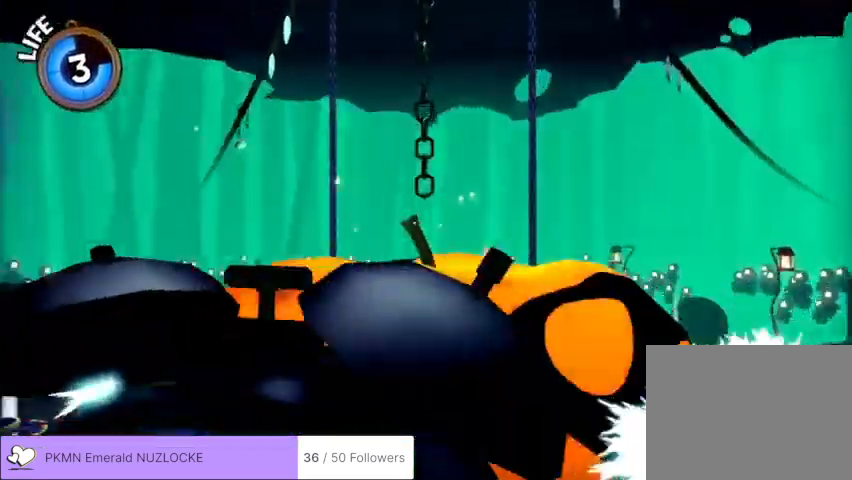
{"dt_ms": 1000, "buttons": [], "left_stick": "up"}
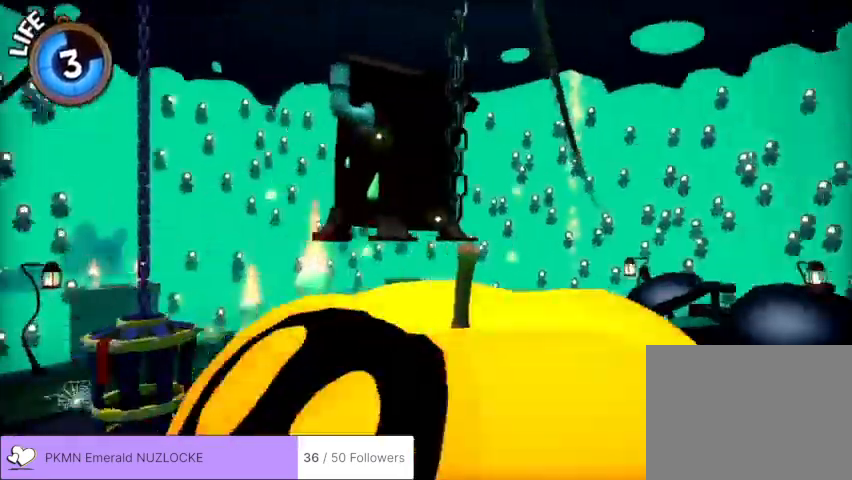
{"dt_ms": 500, "buttons": [], "left_stick": "up", "events": []}
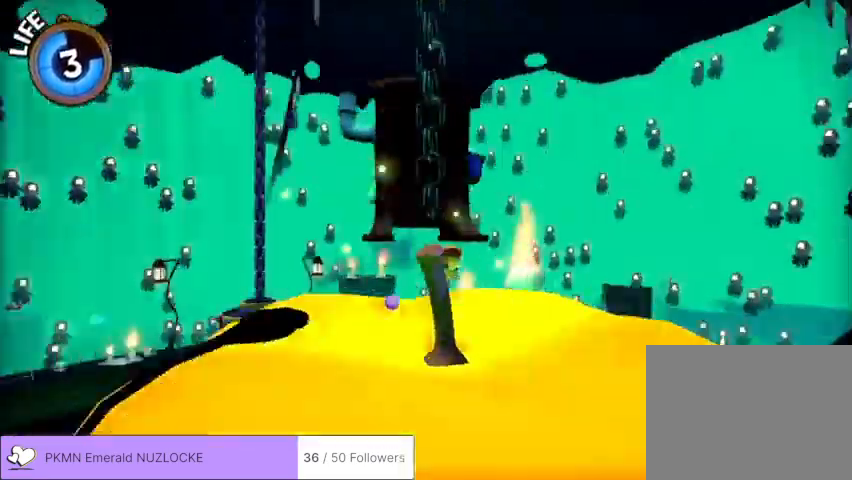
{"dt_ms": 500, "buttons": [], "left_stick": "up"}
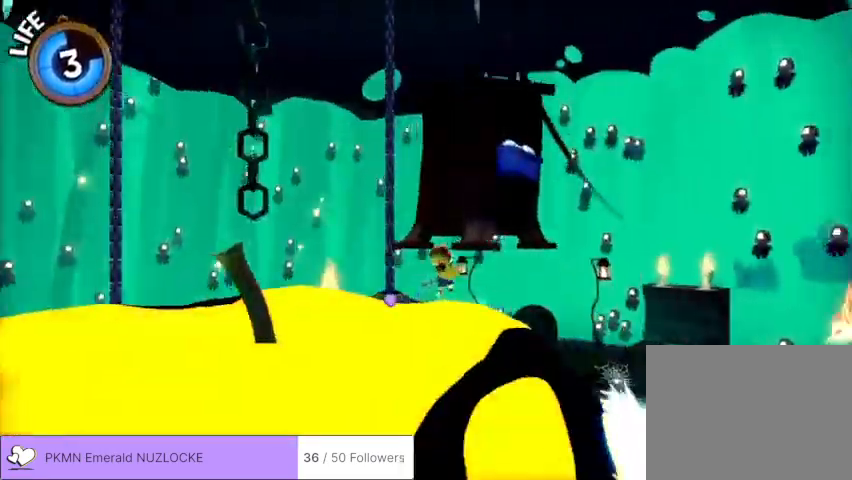
{"dt_ms": 500, "buttons": [], "left_stick": "right"}
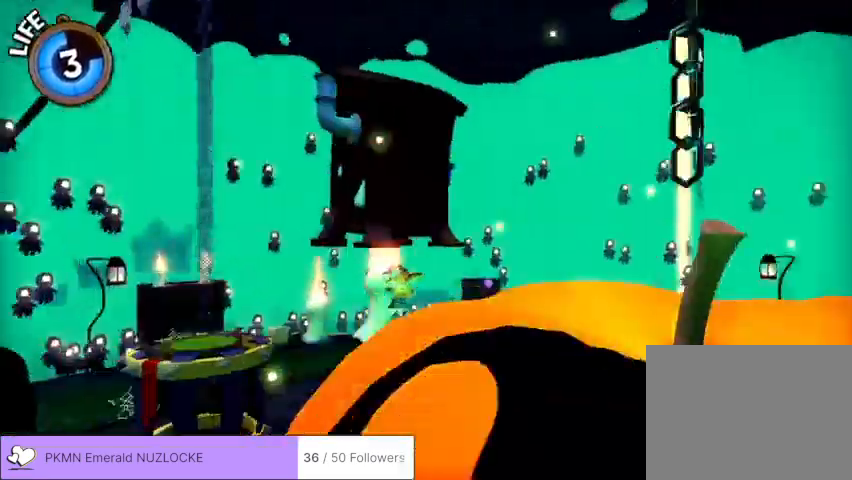
{"dt_ms": 1000, "buttons": ["L2"], "left_stick": "down-right"}
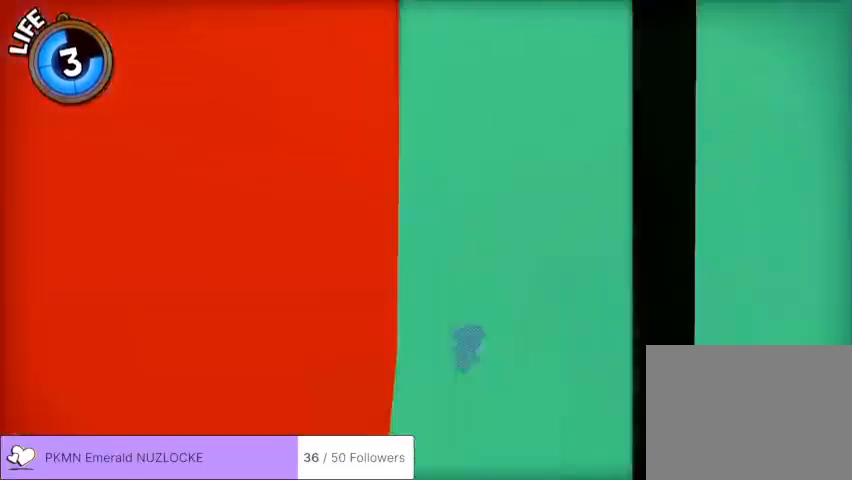
{"dt_ms": 500, "buttons": ["L2"], "left_stick": "down", "events": [[100, "left_stick", "down"]]}
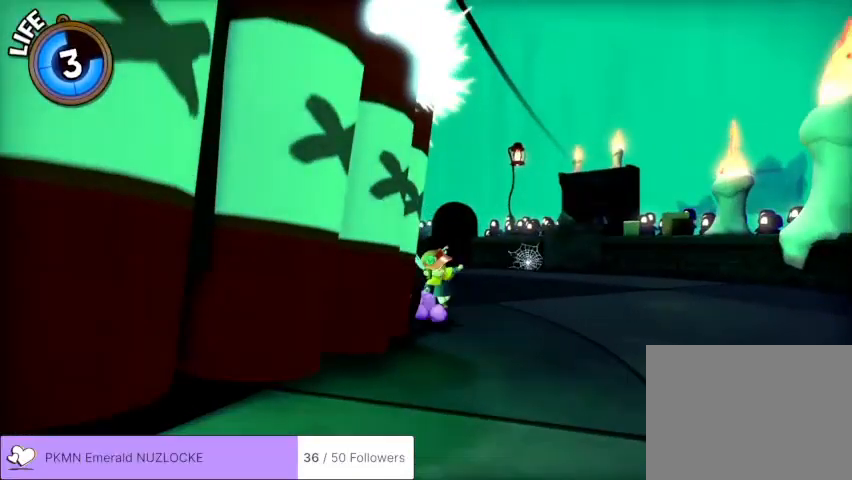
{"dt_ms": 500, "buttons": ["L2"], "left_stick": "down", "events": []}
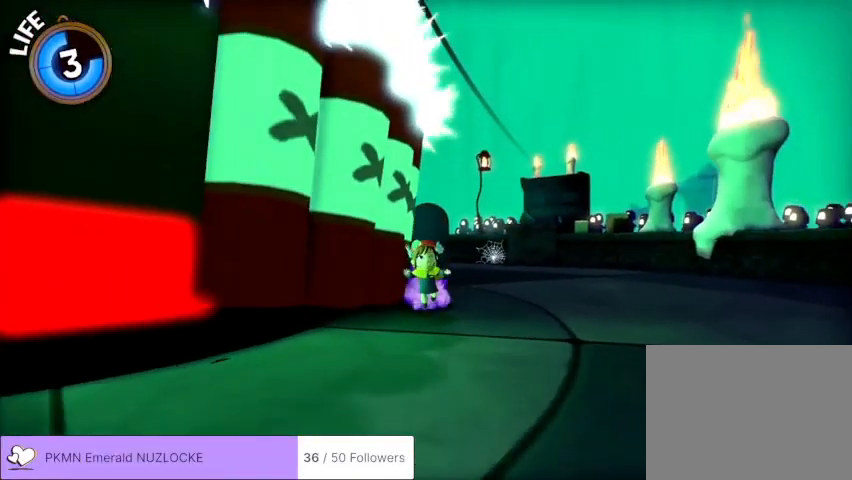
{"dt_ms": 500, "buttons": ["L2"], "left_stick": "down", "events": []}
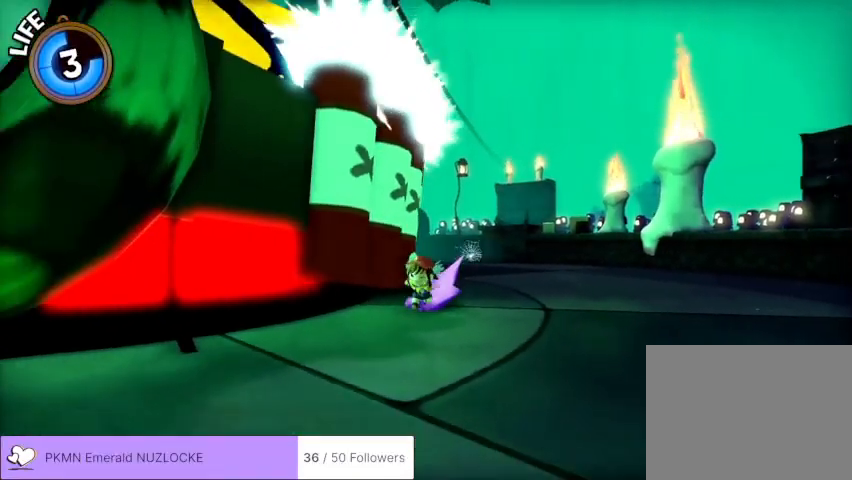
{"dt_ms": 500, "buttons": ["L2"], "left_stick": "down", "events": []}
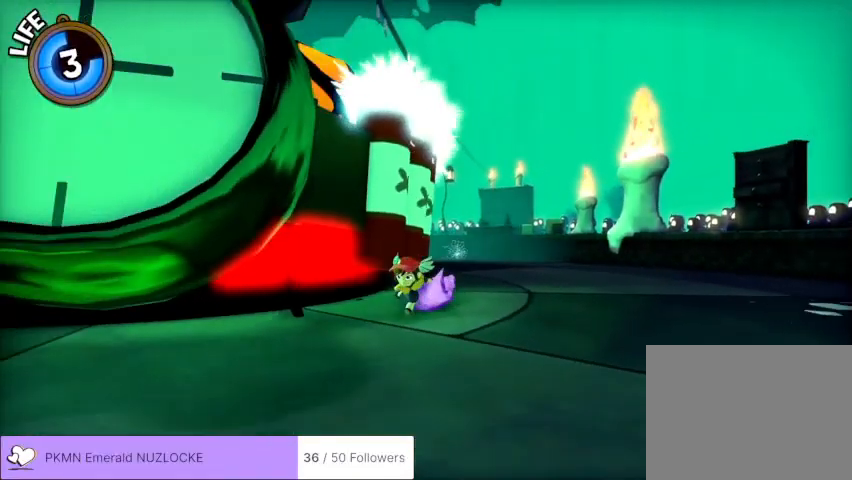
{"dt_ms": 500, "buttons": ["L2"], "left_stick": "down", "events": []}
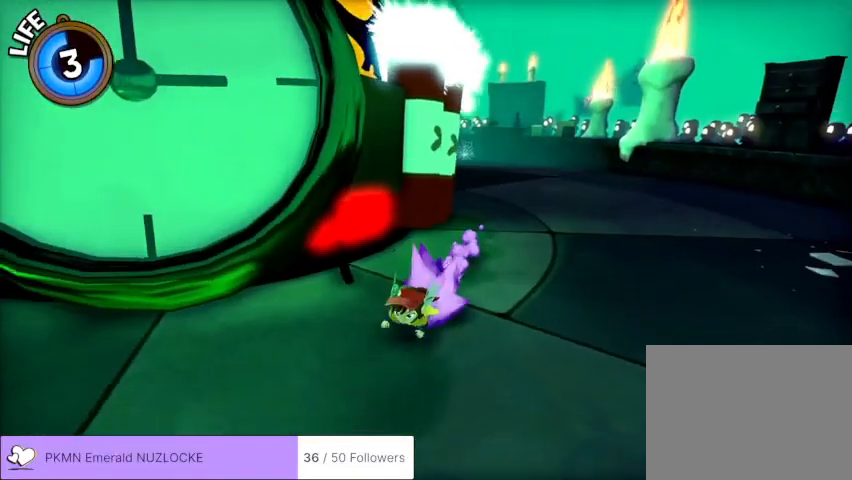
{"dt_ms": 500, "buttons": ["L2"], "left_stick": "down-left", "events": [[233, "left_stick", "down-left"]]}
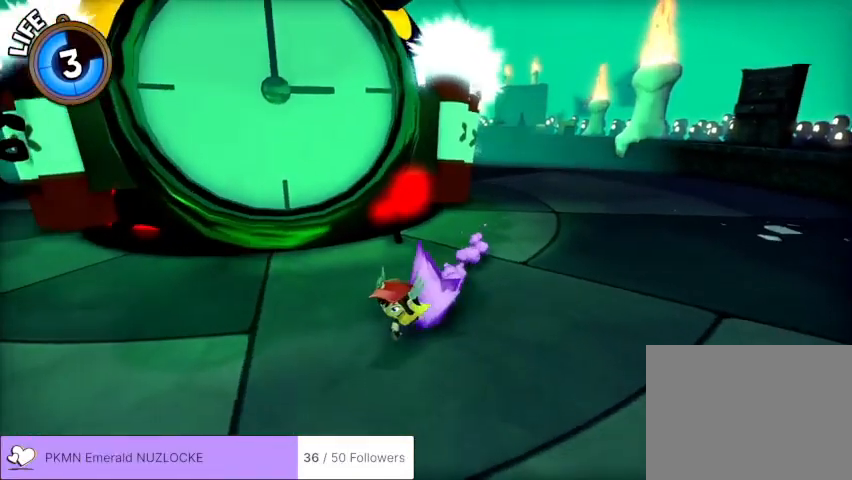
{"dt_ms": 500, "buttons": [], "left_stick": "down", "events": [[267, "left_stick", "down"], [367, "L2", "up"]]}
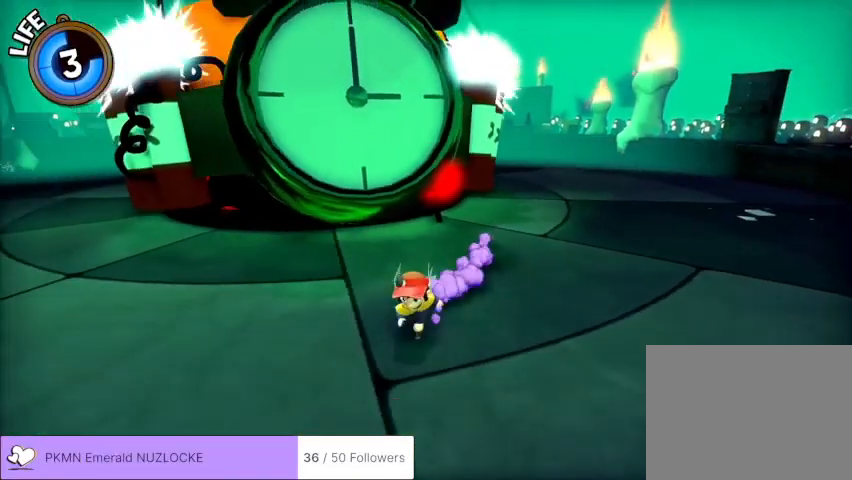
{"dt_ms": 500, "buttons": [], "left_stick": "center", "events": [[67, "left_stick", "center"]]}
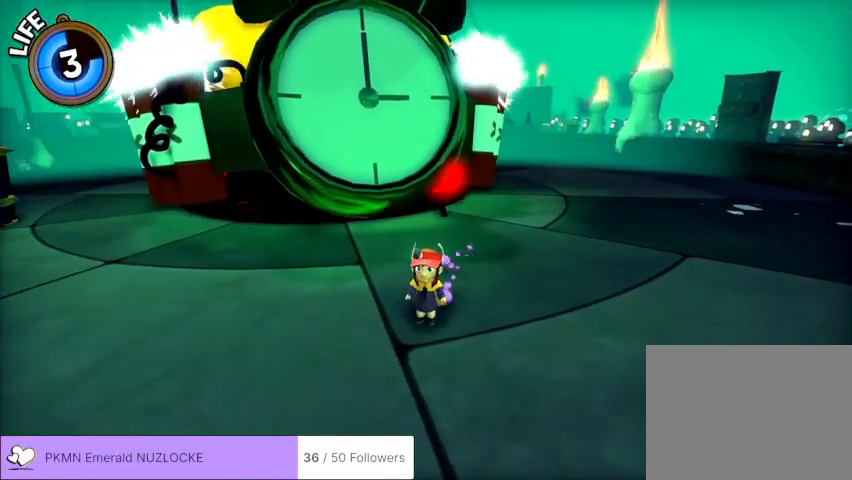
{"dt_ms": 500, "buttons": [], "left_stick": "center", "events": []}
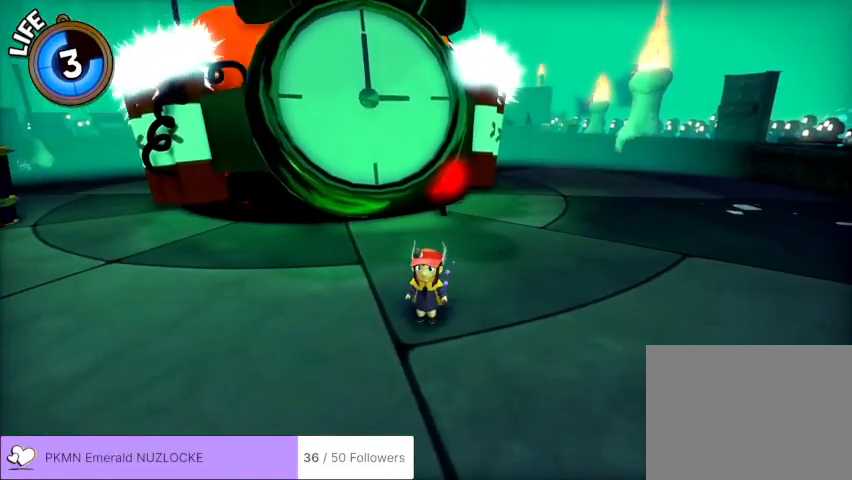
{"dt_ms": 500, "buttons": [], "left_stick": "center", "events": [[33, "A", "down"], [367, "A", "up"]]}
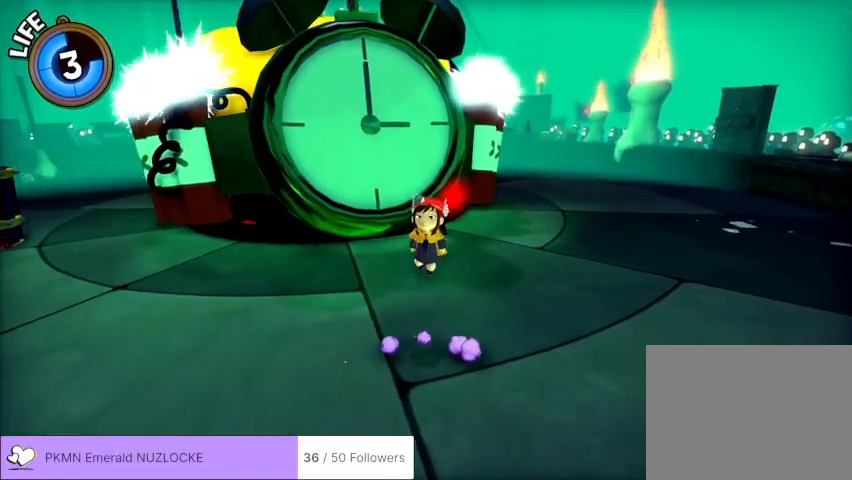
{"dt_ms": 500, "buttons": [], "left_stick": "center", "events": []}
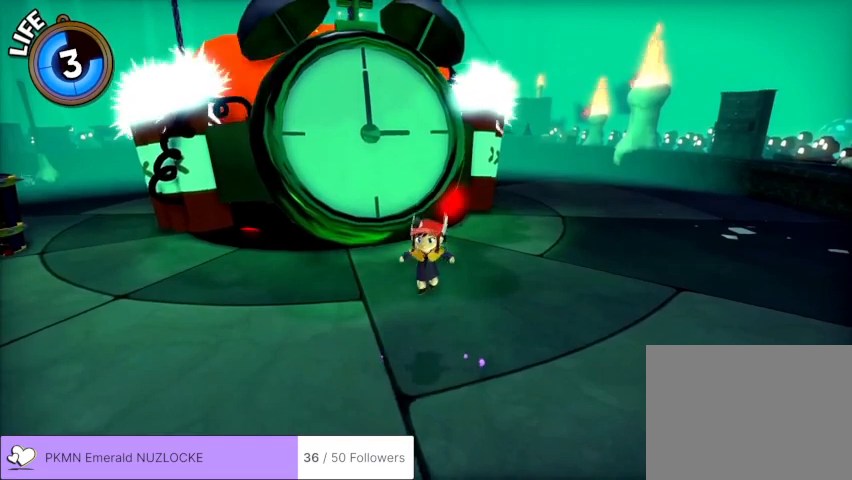
{"dt_ms": 500, "buttons": [], "left_stick": "center", "events": [[267, "A", "down"], [433, "A", "up"]]}